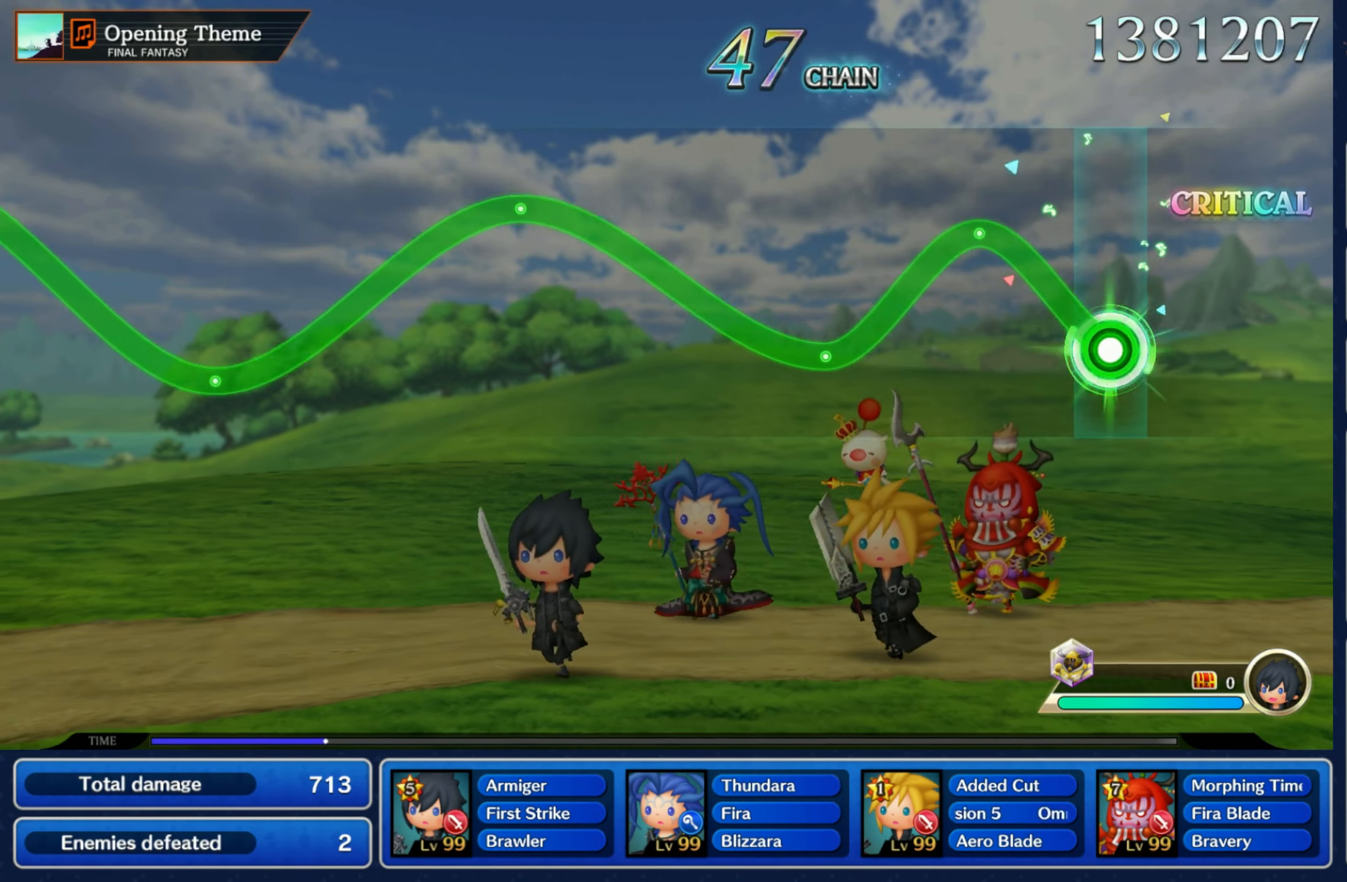
Gameplay with a controller (Nintendo layout); each line is a JSON object with the inputs held at the frame after it (dt_ms = milliseconds from this image to that frame). "events" lists button and stick changes between this image and that frame as [ms after this image, input, new state], when the widget could be followed in between. Not read: L3 R3 SELECT START.
{"dt_ms": 1000, "buttons": ["R1"], "left_stick": "down", "right_stick": "center"}
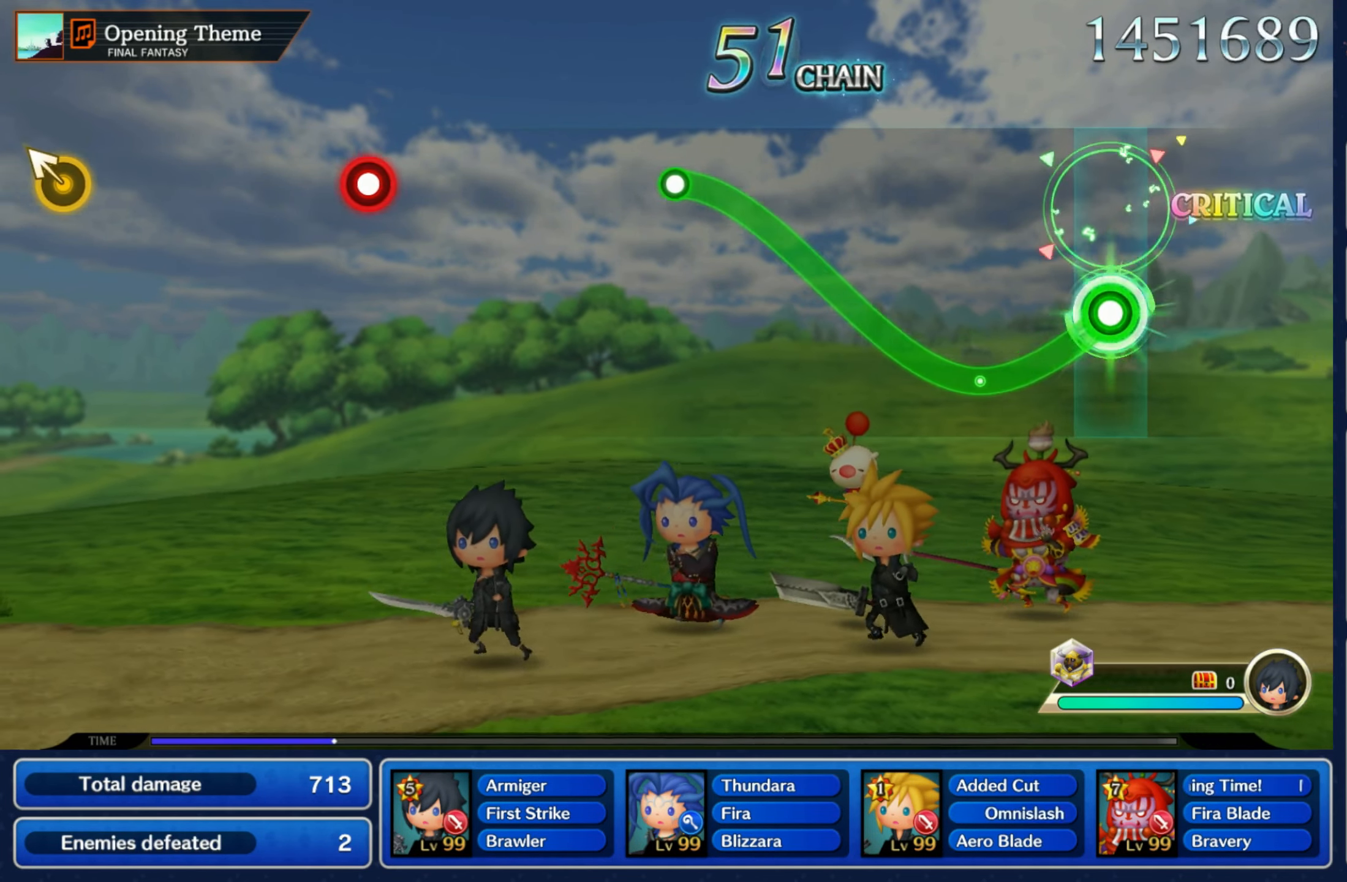
{"dt_ms": 1000, "buttons": ["R1"], "left_stick": "center", "right_stick": "center"}
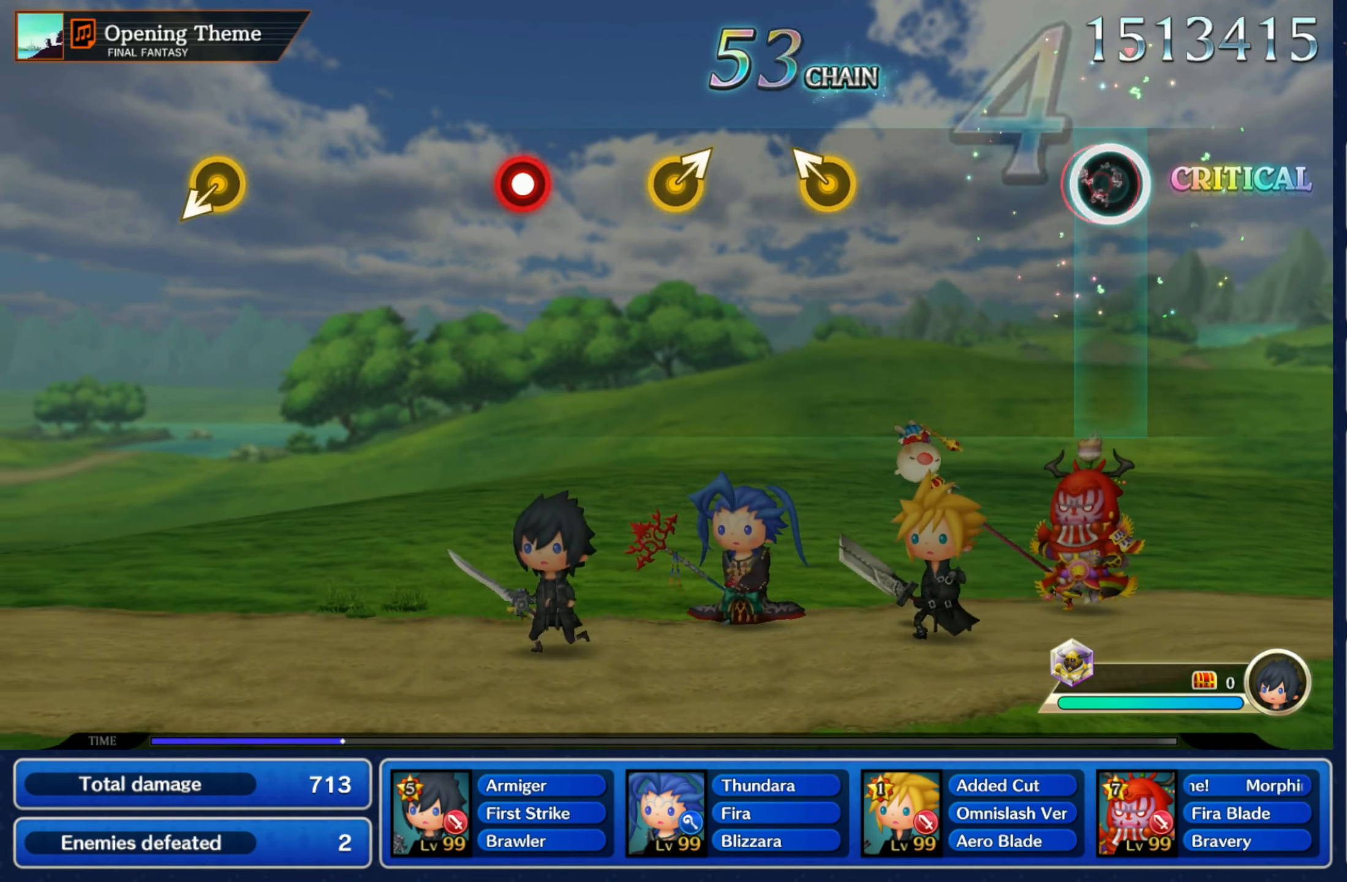
{"dt_ms": 500, "buttons": [], "left_stick": "up-left", "right_stick": "center", "events": [[100, "R1", "up"], [400, "left_stick", "up-left"]]}
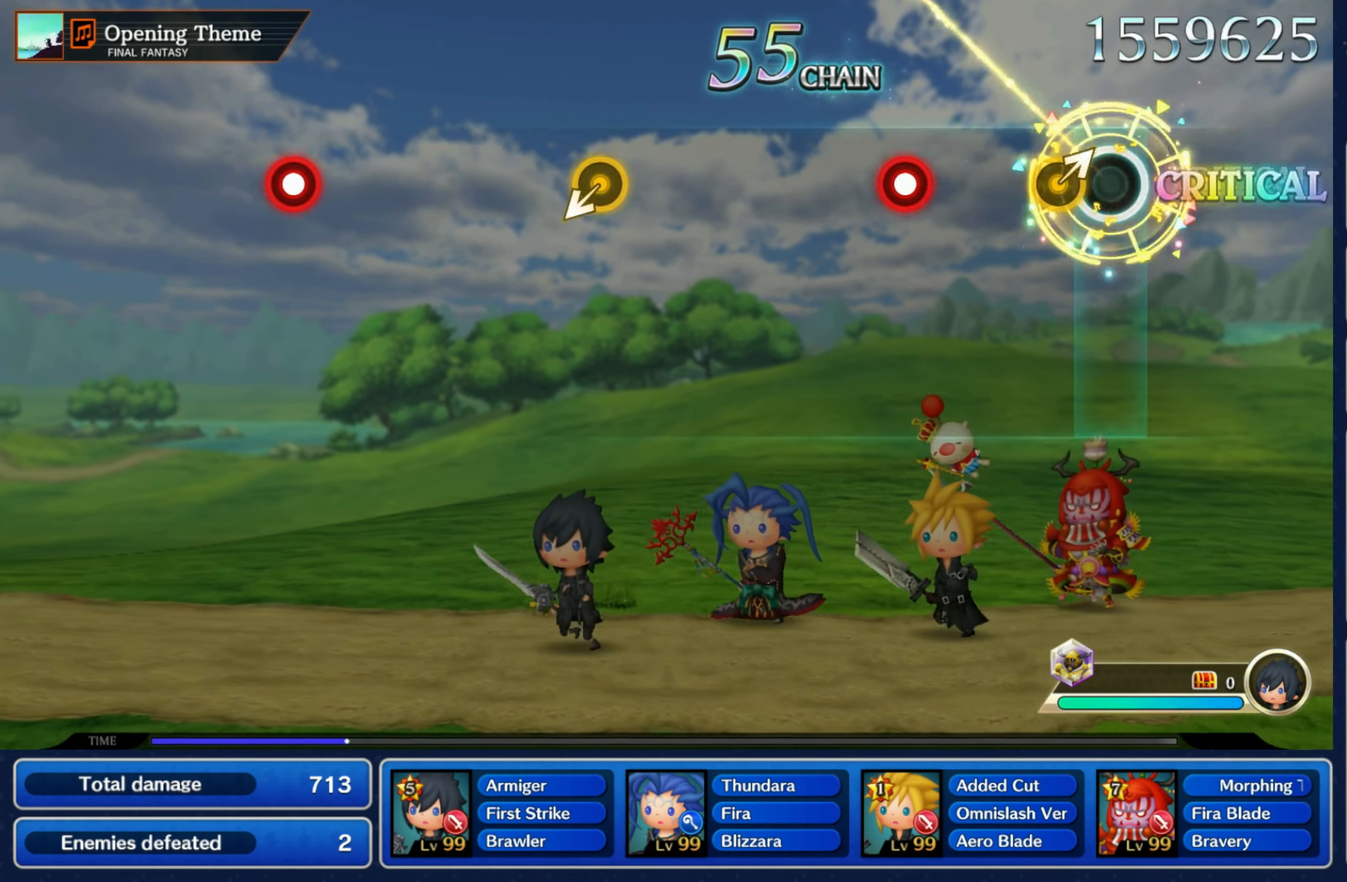
{"dt_ms": 500, "buttons": [], "left_stick": "center", "right_stick": "center", "events": [[17, "left_stick", "center"], [117, "left_stick", "up-right"], [217, "left_stick", "center"], [300, "R1", "down"], [384, "R1", "up"]]}
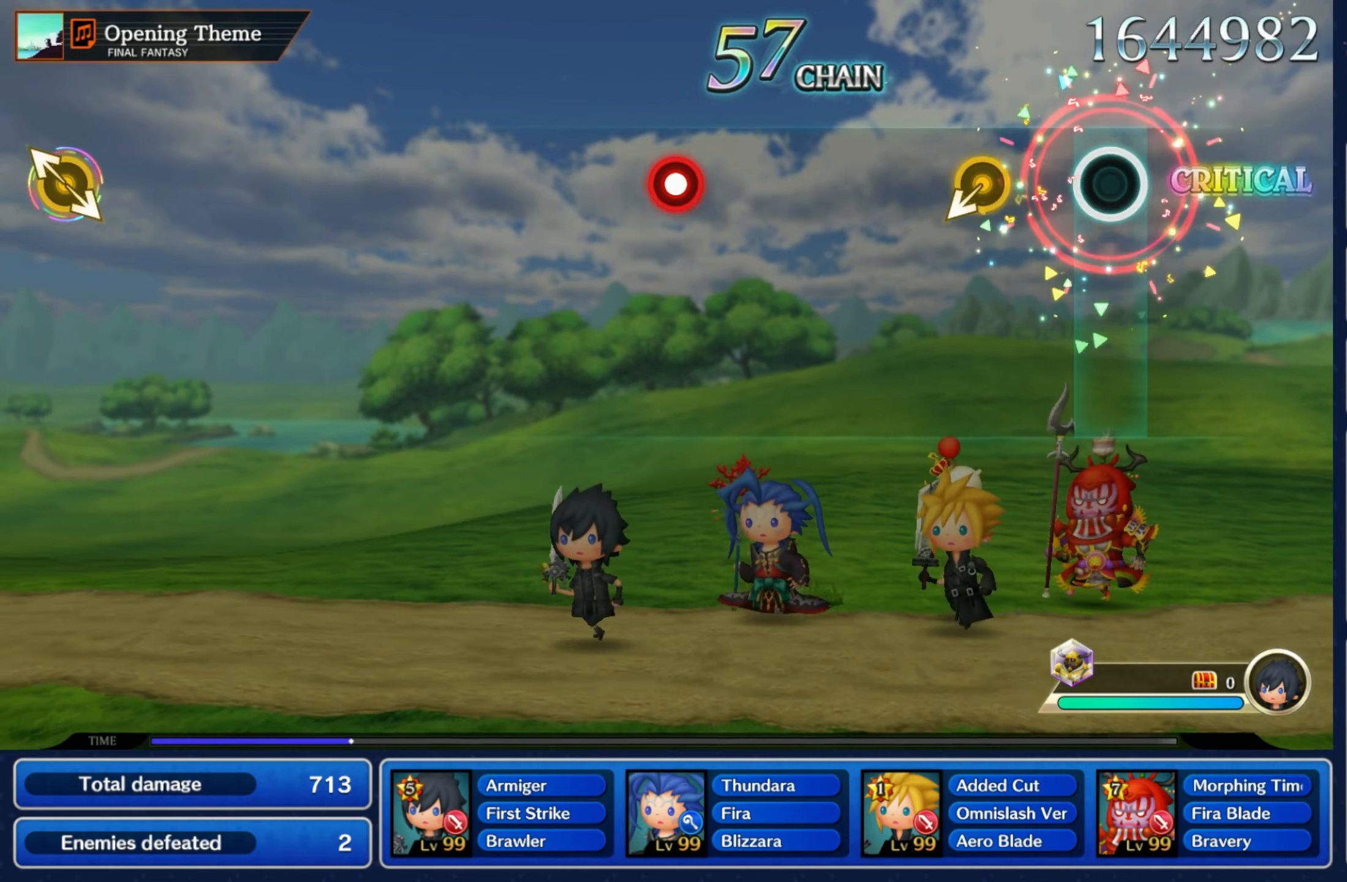
{"dt_ms": 500, "buttons": [], "left_stick": "center", "right_stick": "center", "events": [[200, "left_stick", "down-left"], [317, "left_stick", "center"]]}
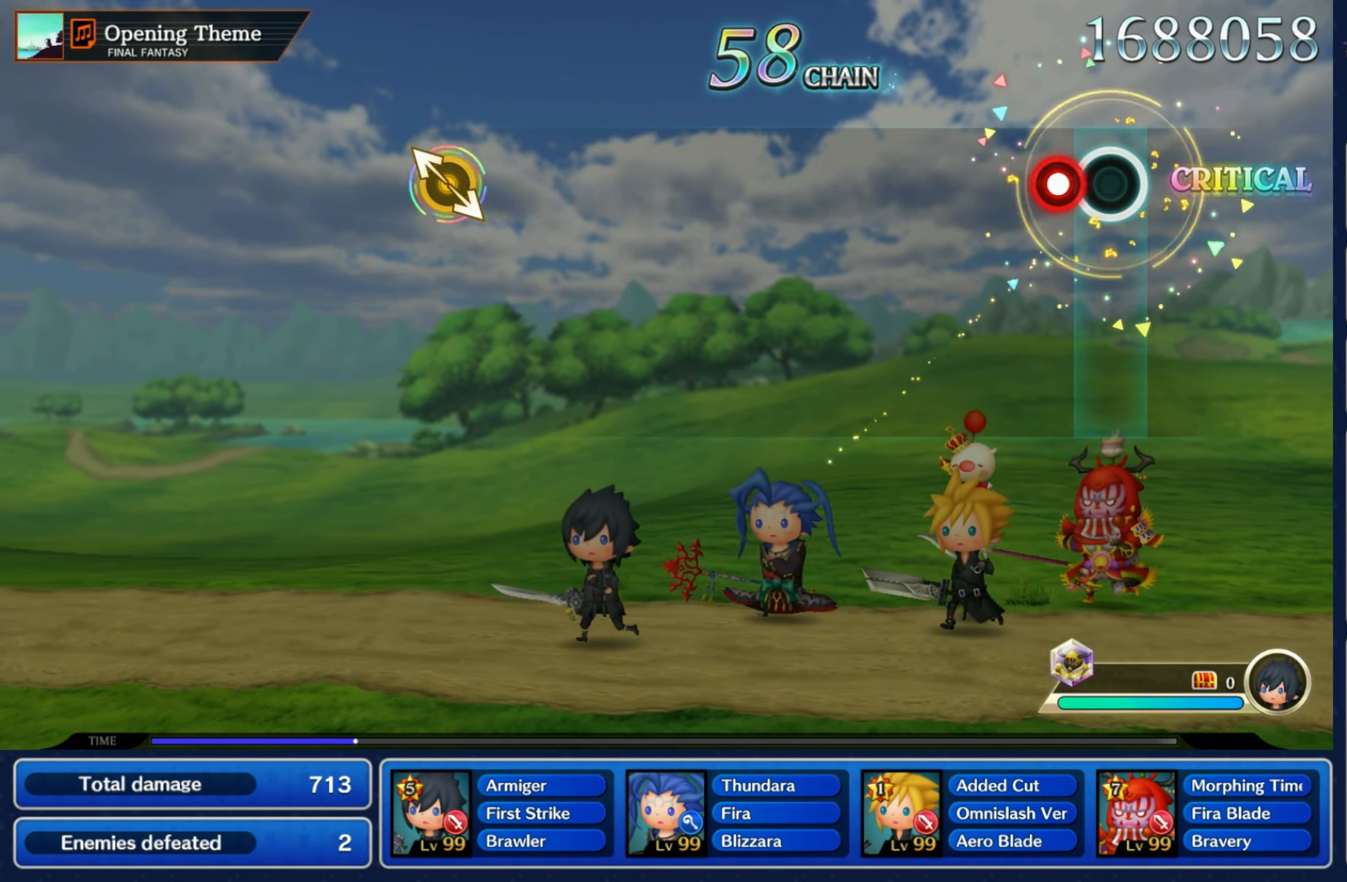
{"dt_ms": 500, "buttons": [], "left_stick": "center", "right_stick": "center", "events": [[84, "R1", "down"], [217, "R1", "up"]]}
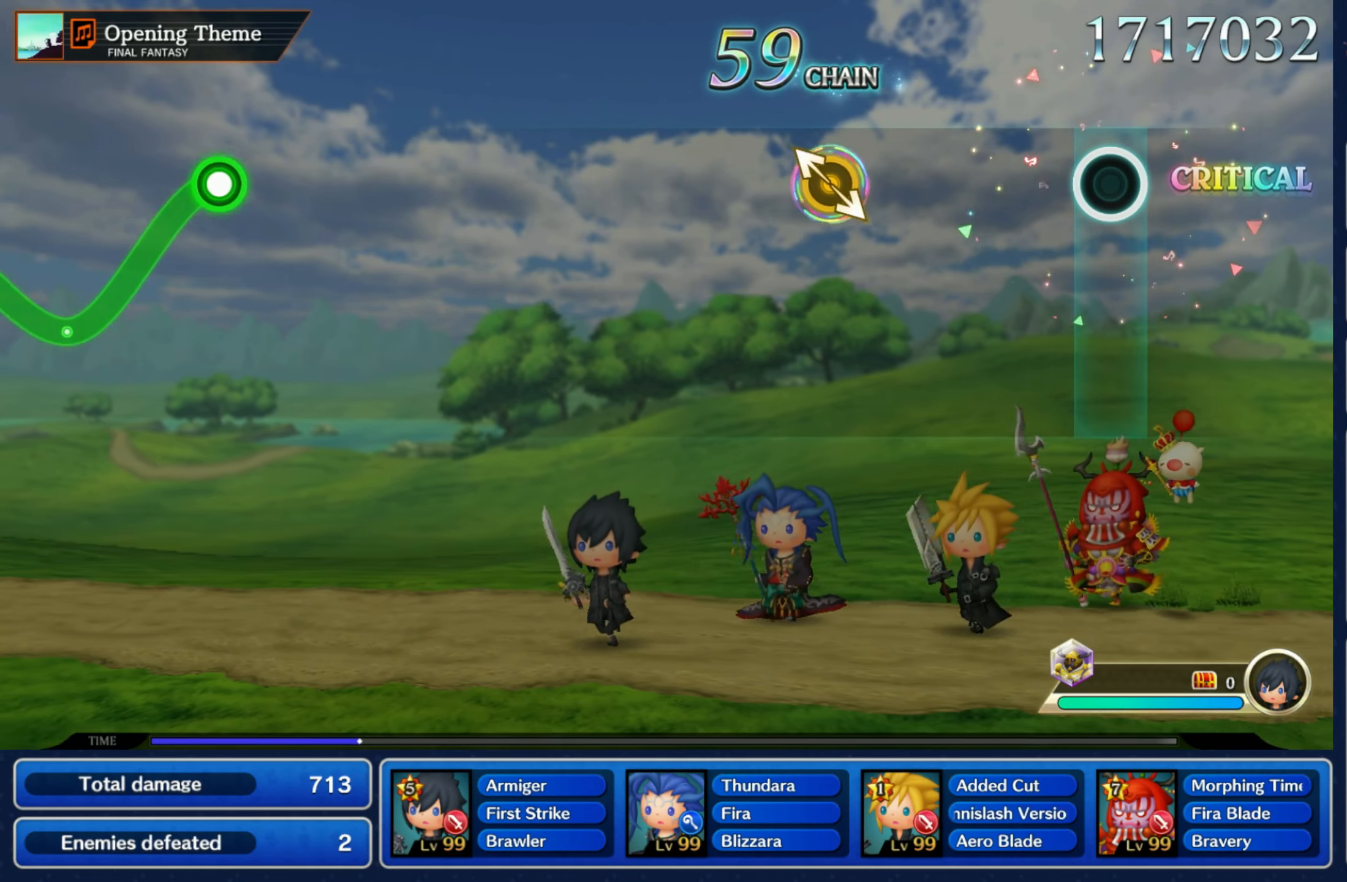
{"dt_ms": 500, "buttons": [], "left_stick": "center", "right_stick": "center", "events": [[367, "left_stick", "left"], [367, "right_stick", "right"], [484, "right_stick", "center"], [500, "left_stick", "center"]]}
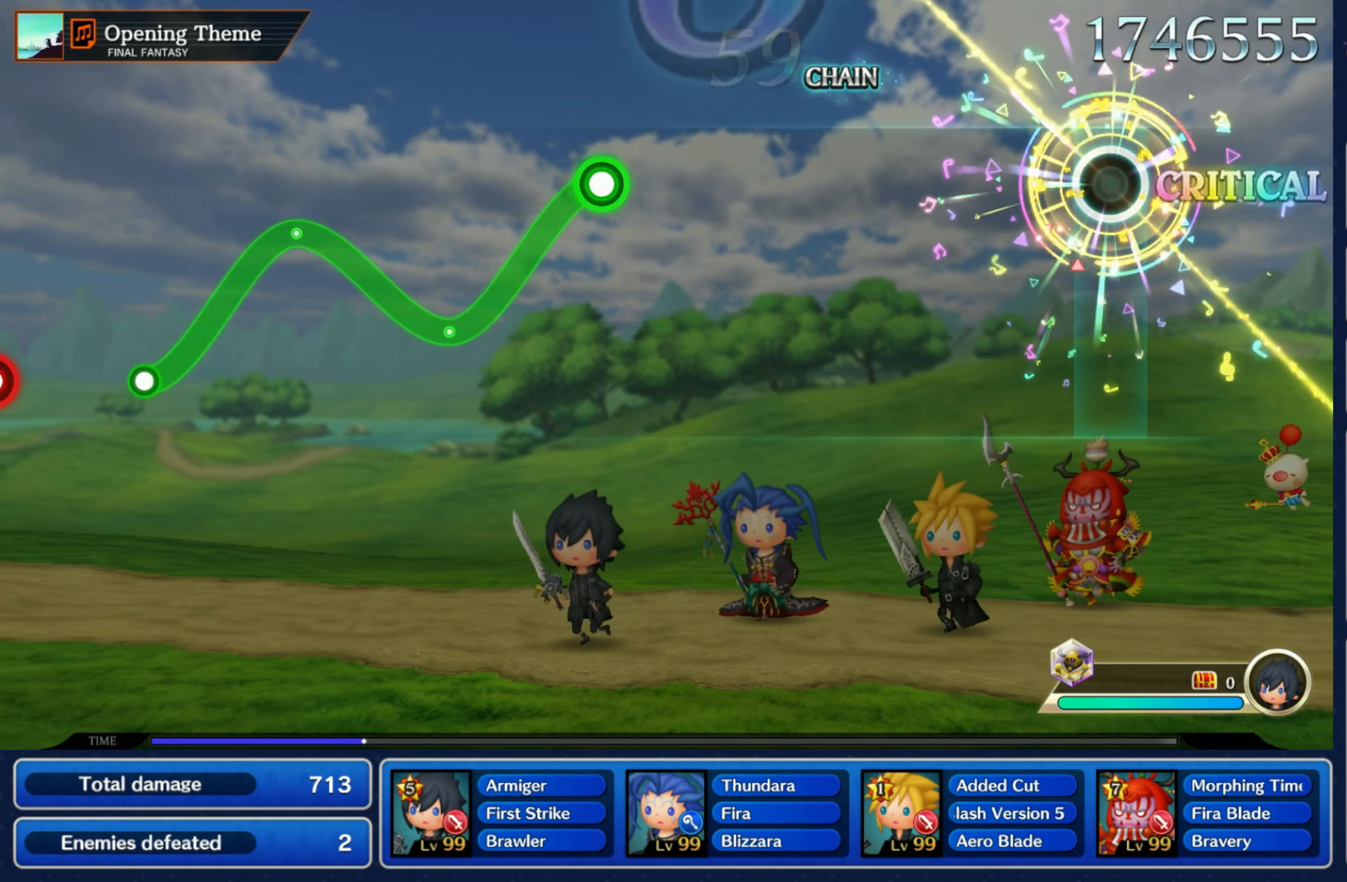
{"dt_ms": 500, "buttons": [], "left_stick": "center", "right_stick": "center", "events": []}
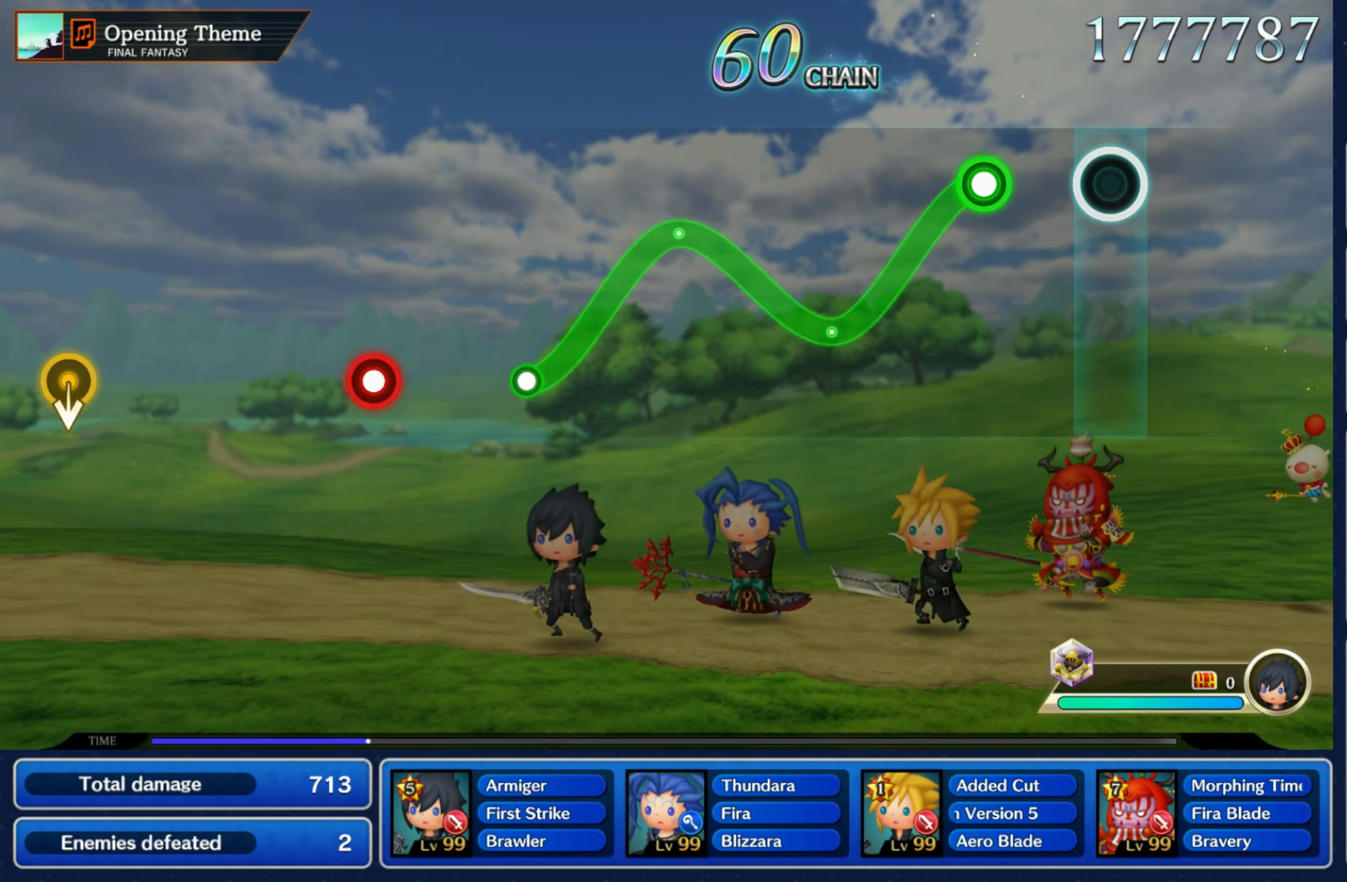
{"dt_ms": 500, "buttons": ["R1"], "left_stick": "center", "right_stick": "center", "events": [[184, "left_stick", "down"], [200, "R1", "down"], [400, "left_stick", "center"]]}
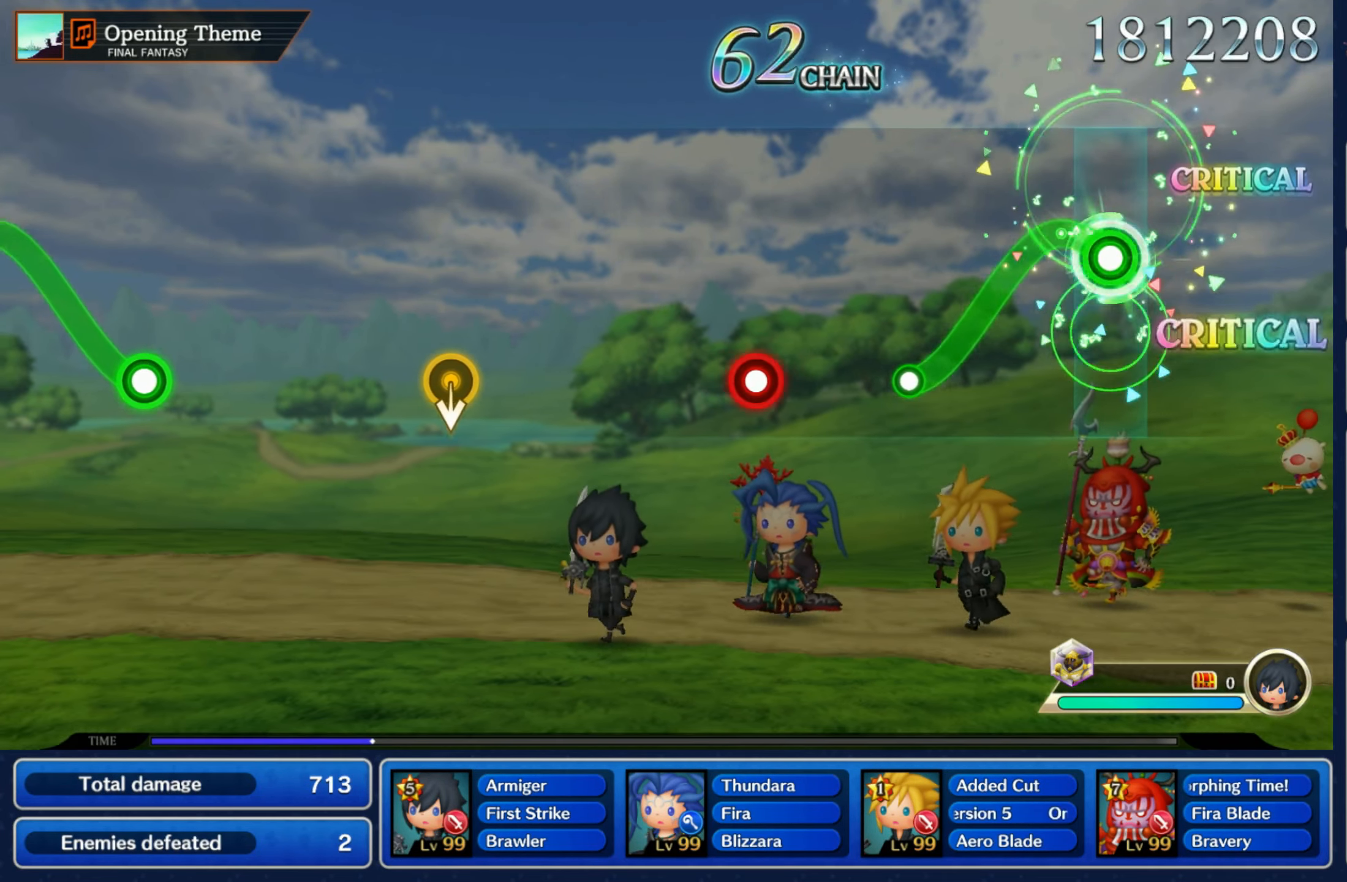
{"dt_ms": 500, "buttons": ["R1"], "left_stick": "center", "right_stick": "center", "events": [[100, "left_stick", "down"], [267, "left_stick", "center"], [284, "R1", "up"], [467, "R1", "down"]]}
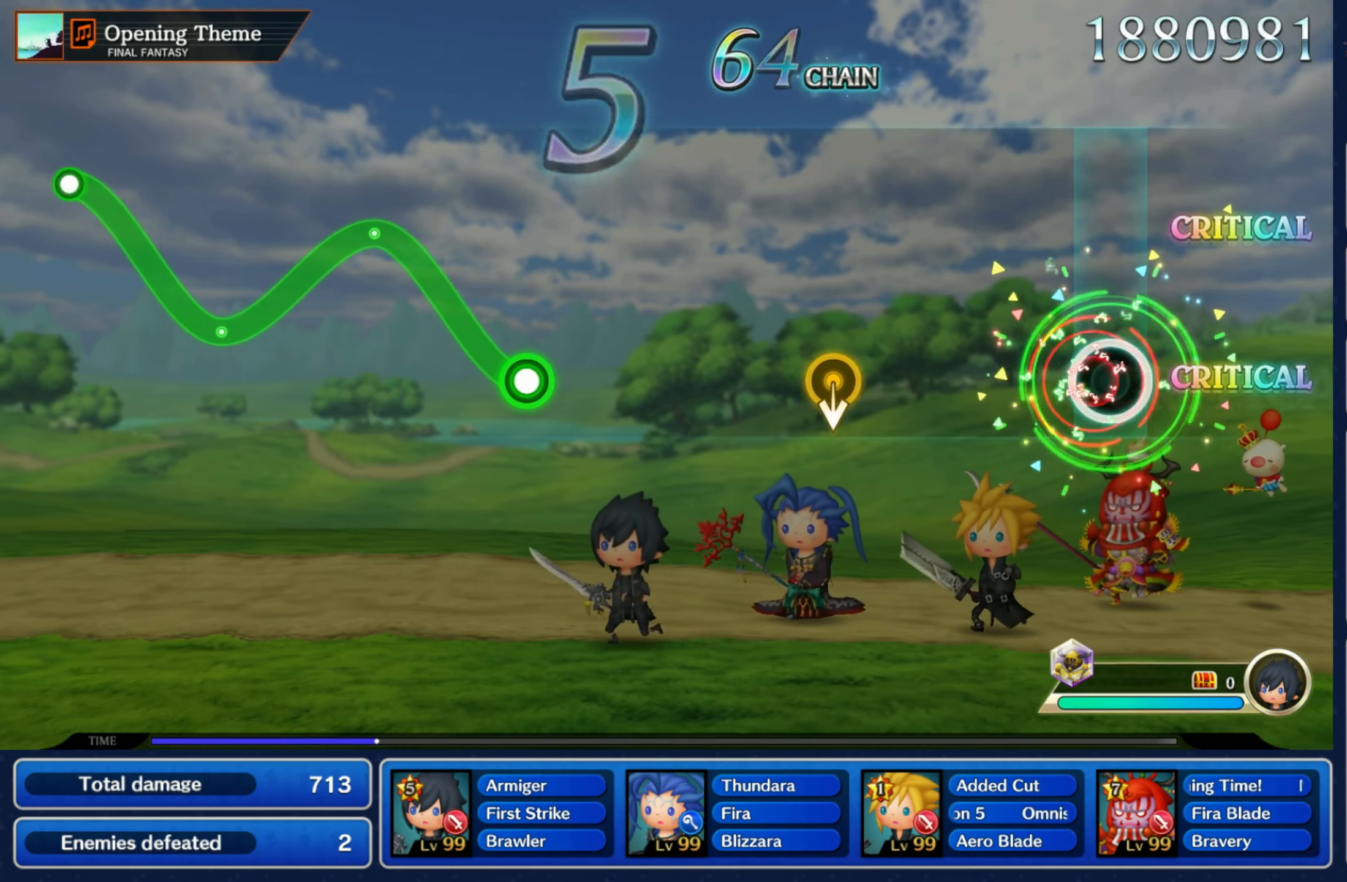
{"dt_ms": 500, "buttons": [], "left_stick": "center", "right_stick": "center", "events": [[84, "R1", "up"], [367, "left_stick", "down"], [484, "left_stick", "center"]]}
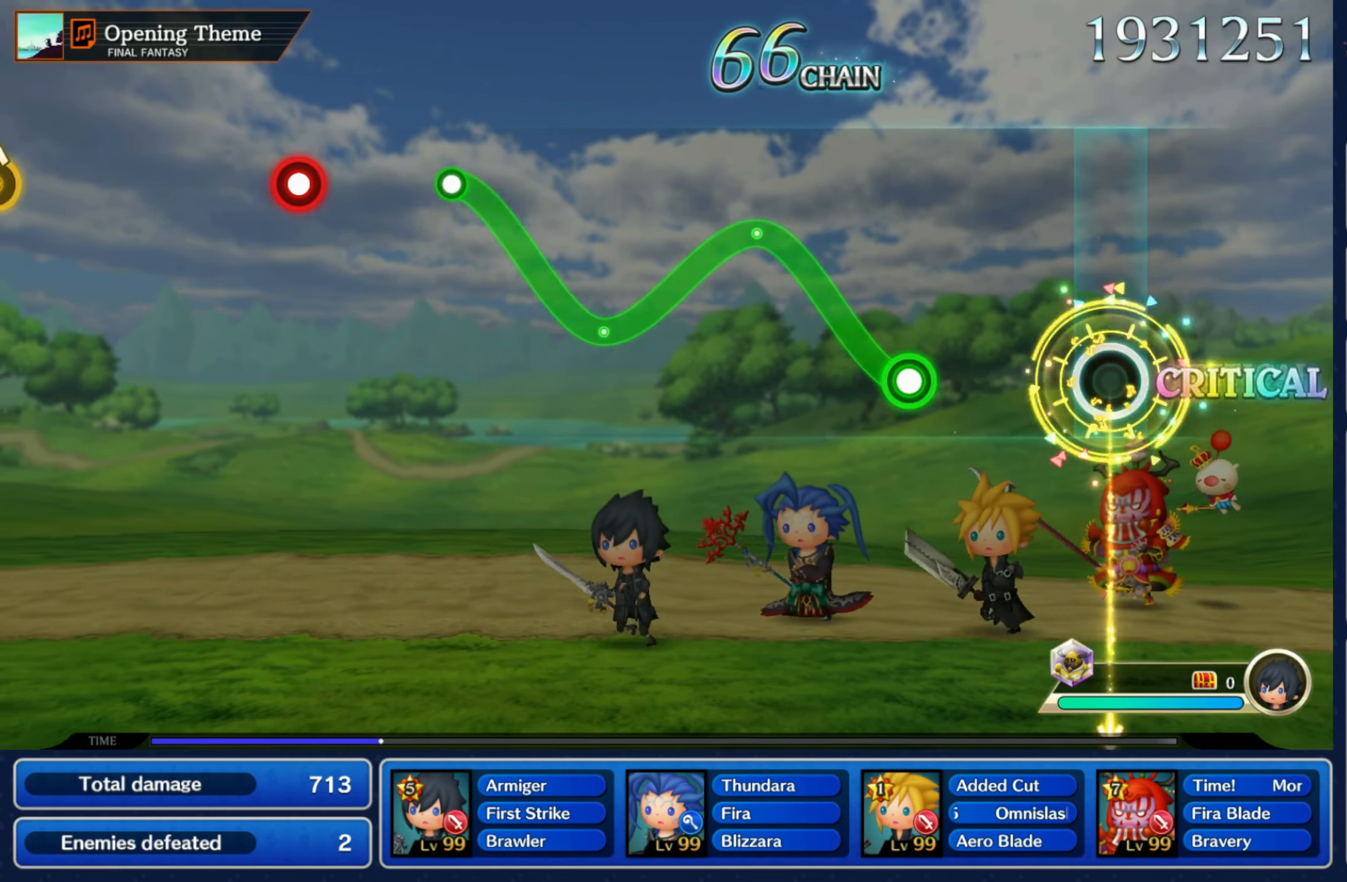
{"dt_ms": 500, "buttons": ["R1"], "left_stick": "down", "right_stick": "center"}
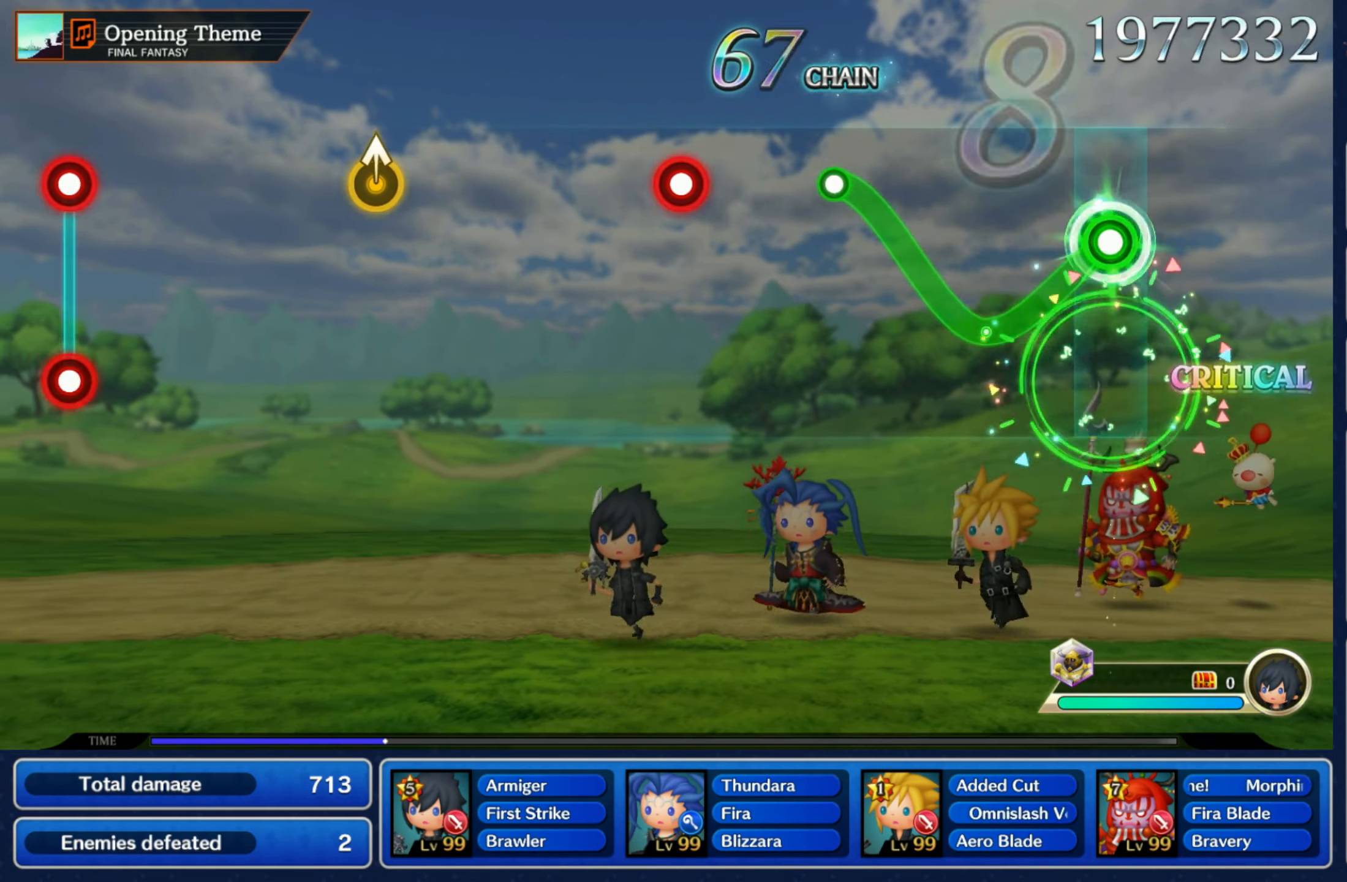
{"dt_ms": 500, "buttons": [], "left_stick": "center", "right_stick": "center", "events": [[184, "left_stick", "up"], [350, "left_stick", "center"], [400, "R1", "up"]]}
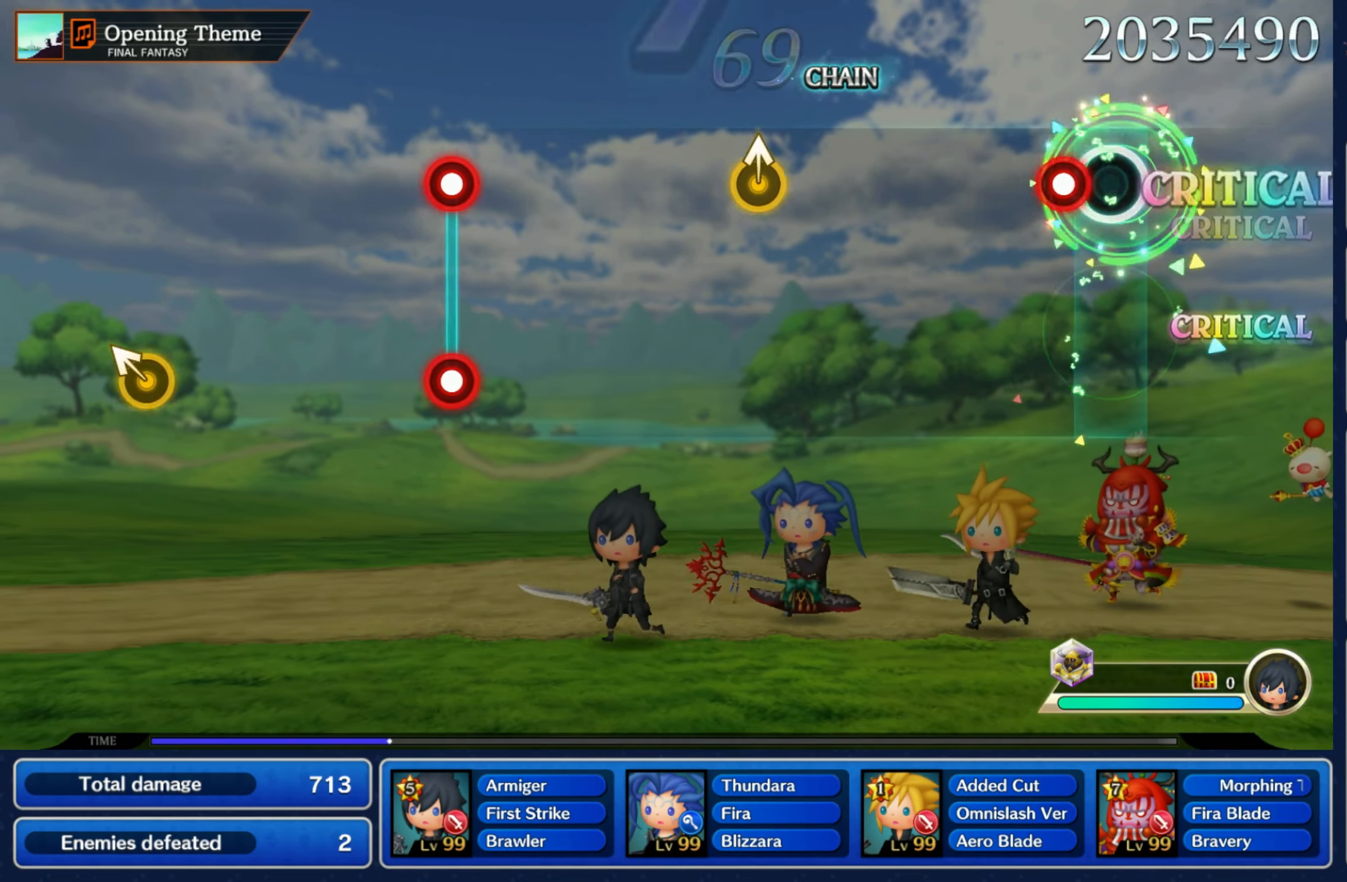
{"dt_ms": 1000, "buttons": [], "left_stick": "center", "right_stick": "center"}
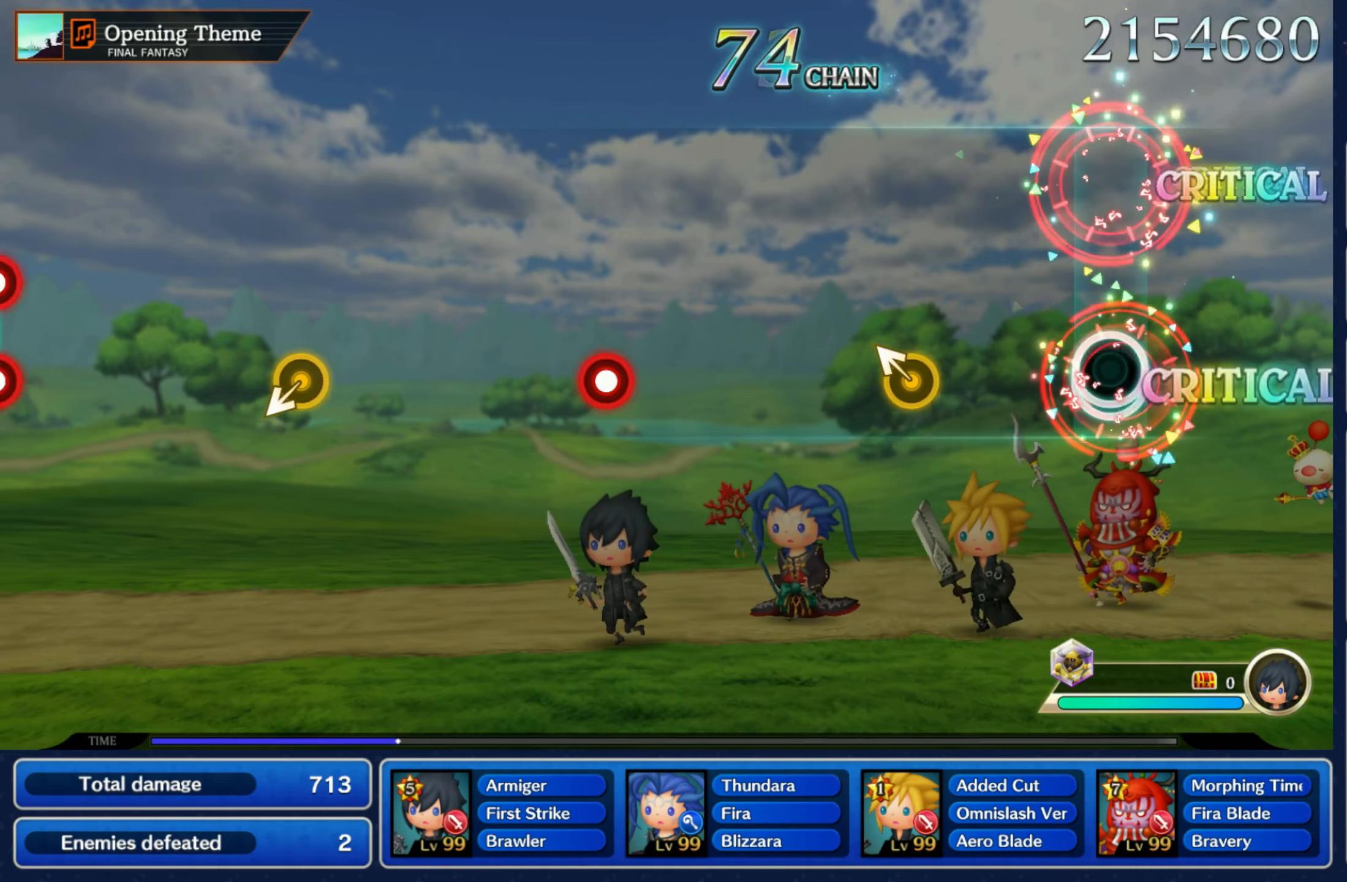
{"dt_ms": 500, "buttons": [], "left_stick": "center", "right_stick": "center", "events": [[300, "left_stick", "up-left"], [433, "left_stick", "center"]]}
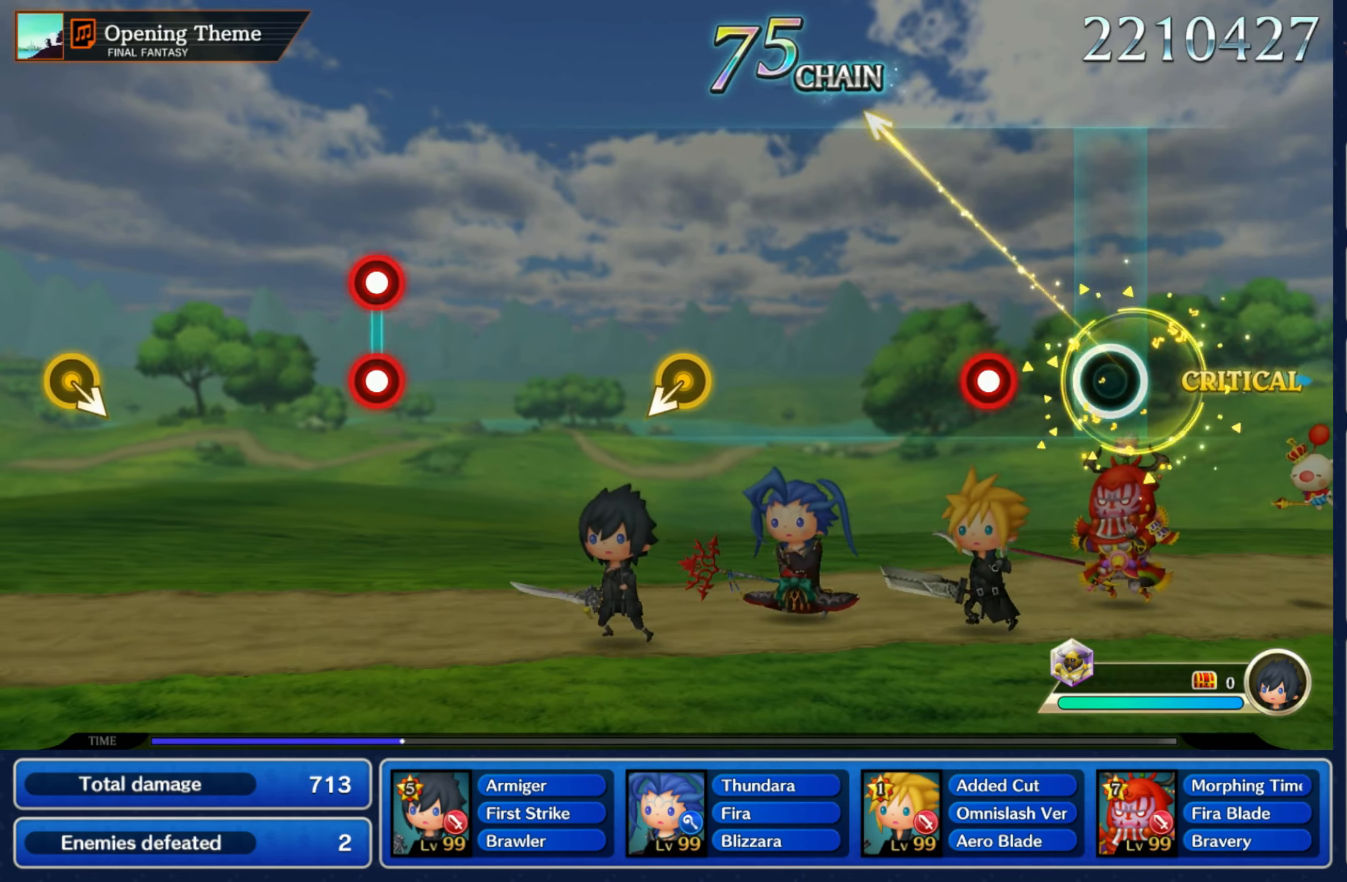
{"dt_ms": 500, "buttons": [], "left_stick": "center", "right_stick": "center", "events": [[183, "R1", "down"], [283, "R1", "up"]]}
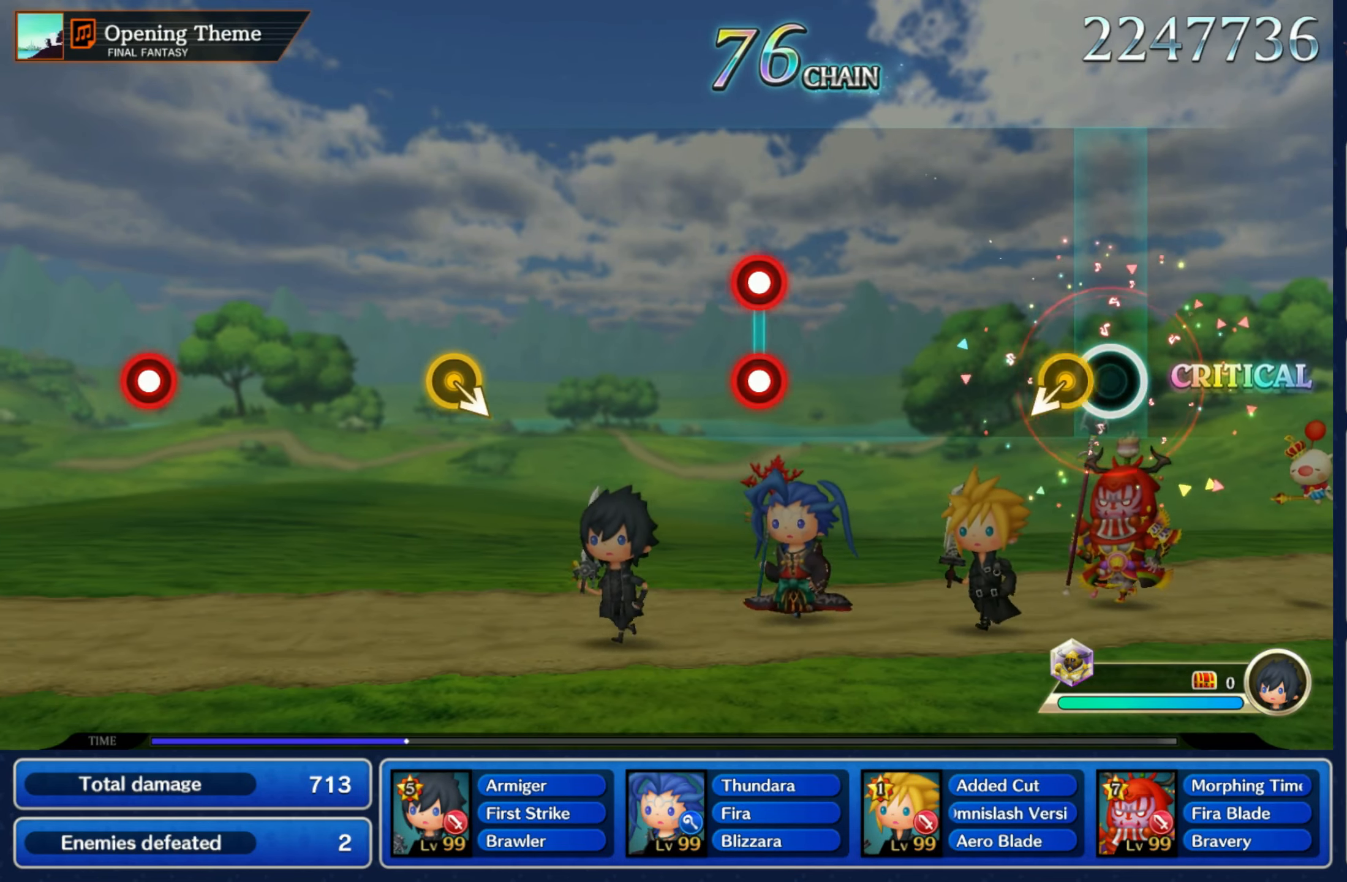
{"dt_ms": 500, "buttons": ["L1", "R1"], "left_stick": "center", "right_stick": "center", "events": [[83, "left_stick", "down-left"], [216, "left_stick", "center"], [466, "L1", "down"], [483, "R1", "down"]]}
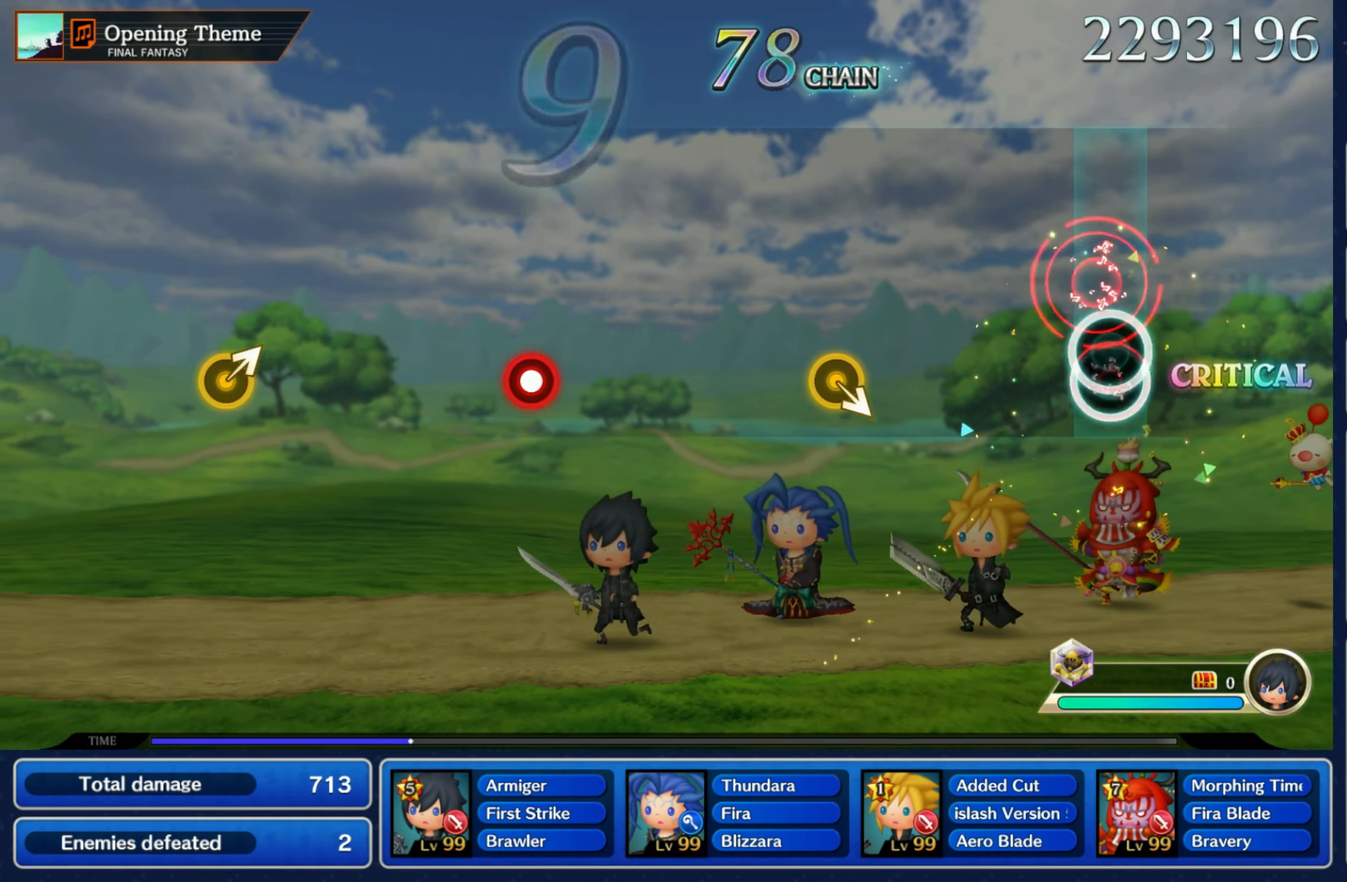
{"dt_ms": 500, "buttons": [], "left_stick": "down-right", "right_stick": "center", "events": [[66, "L1", "up"], [83, "R1", "up"], [383, "DPAD_UP", "down"], [383, "left_stick", "down-right"], [483, "DPAD_UP", "up"]]}
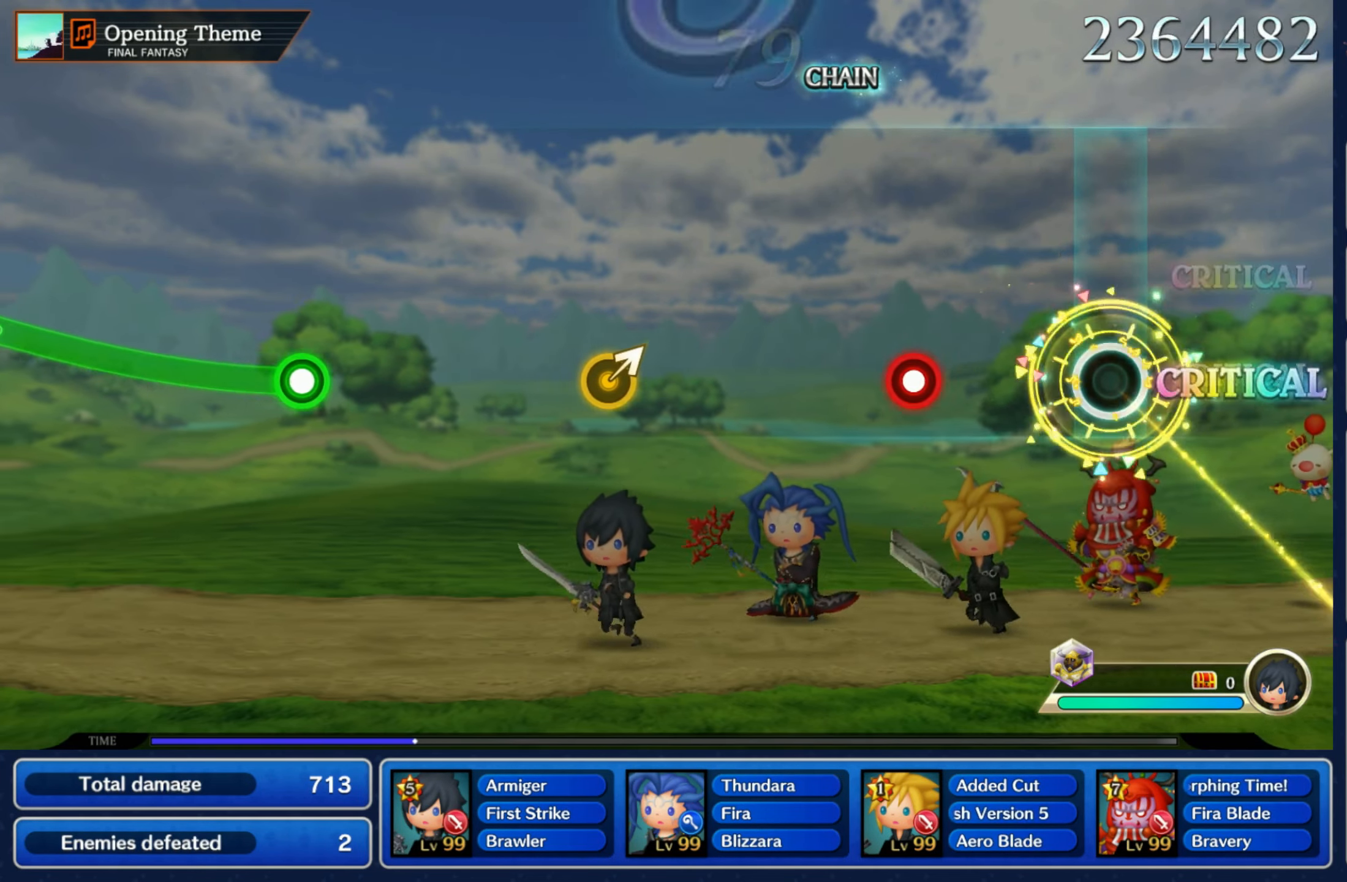
{"dt_ms": 500, "buttons": [], "left_stick": "center", "right_stick": "center", "events": [[16, "left_stick", "center"], [266, "R1", "down"], [383, "R1", "up"]]}
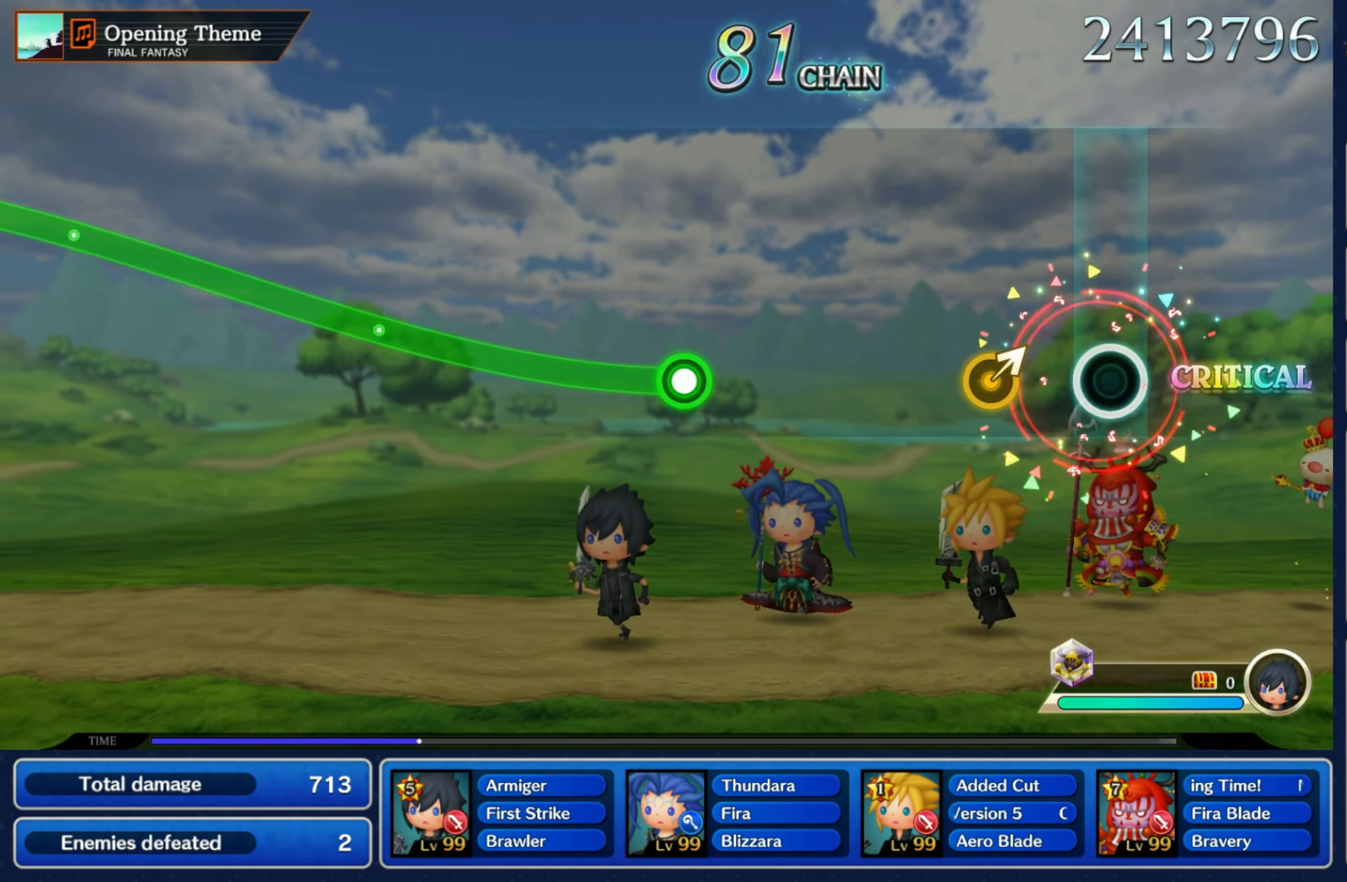
{"dt_ms": 500, "buttons": [], "left_stick": "center", "right_stick": "center", "events": [[166, "left_stick", "up-right"], [333, "left_stick", "center"]]}